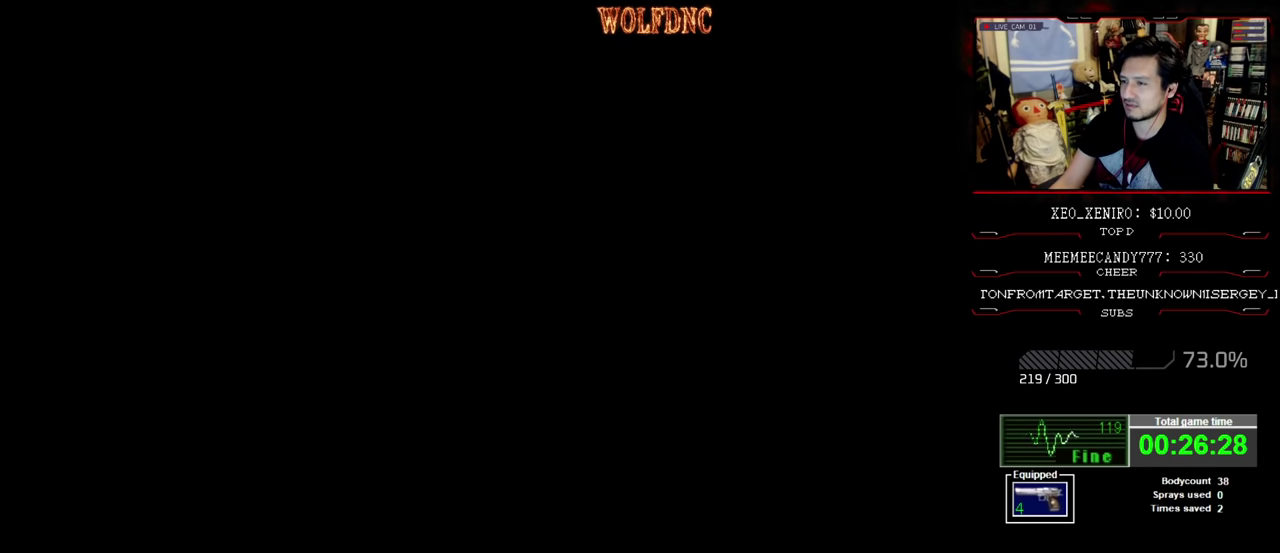
Gameplay with a controller (PlayStation layout); each line is a JSON object with the inputs held at the frame after it. "events" lists button and stick changes between this image and that frame as [ms after this image, input, new state], when the widget could be followed in between. Not read: L3 R3.
{"buttons": ["SQUARE", "DPAD_UP"], "events": [[116, "DPAD_RIGHT", "down"], [266, "DPAD_RIGHT", "up"]]}
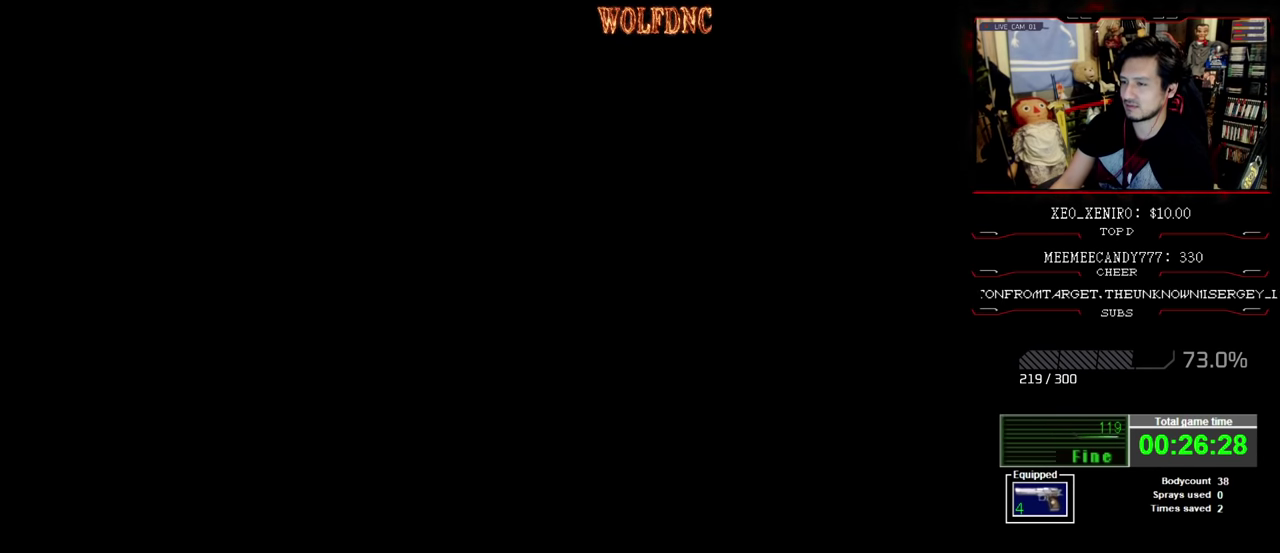
{"buttons": ["SQUARE", "DPAD_UP", "DPAD_RIGHT"], "events": [[366, "DPAD_RIGHT", "down"]]}
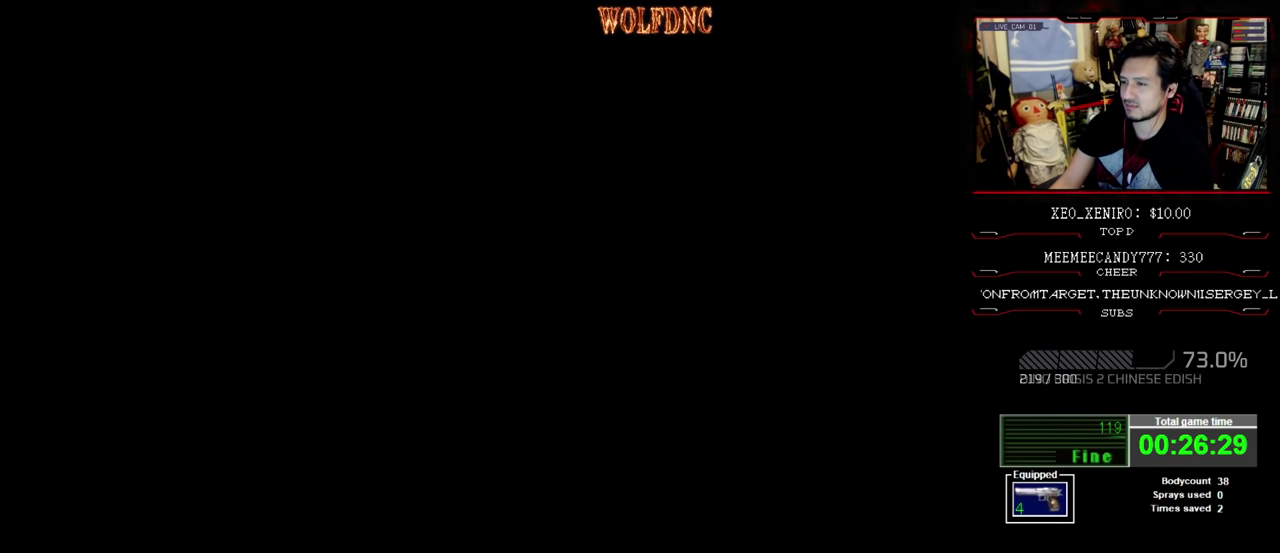
{"buttons": ["SQUARE", "DPAD_UP"], "events": [[16, "DPAD_RIGHT", "up"]]}
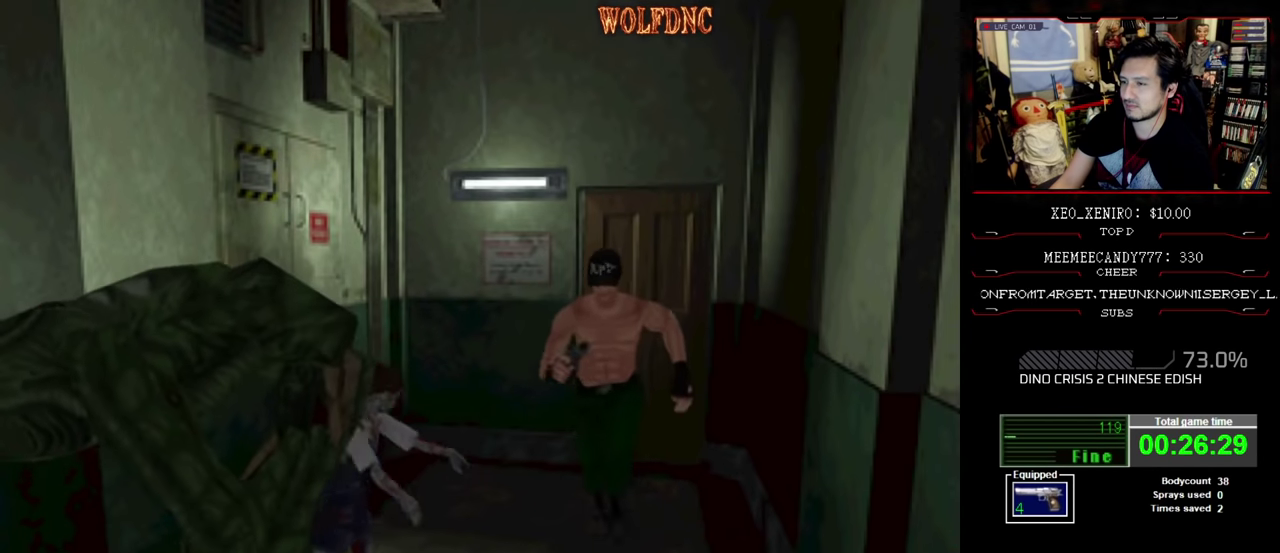
{"buttons": ["DPAD_RIGHT"], "events": [[166, "DPAD_UP", "up"], [166, "SQUARE", "up"], [316, "DPAD_RIGHT", "down"], [400, "DPAD_RIGHT", "up"], [500, "DPAD_RIGHT", "down"]]}
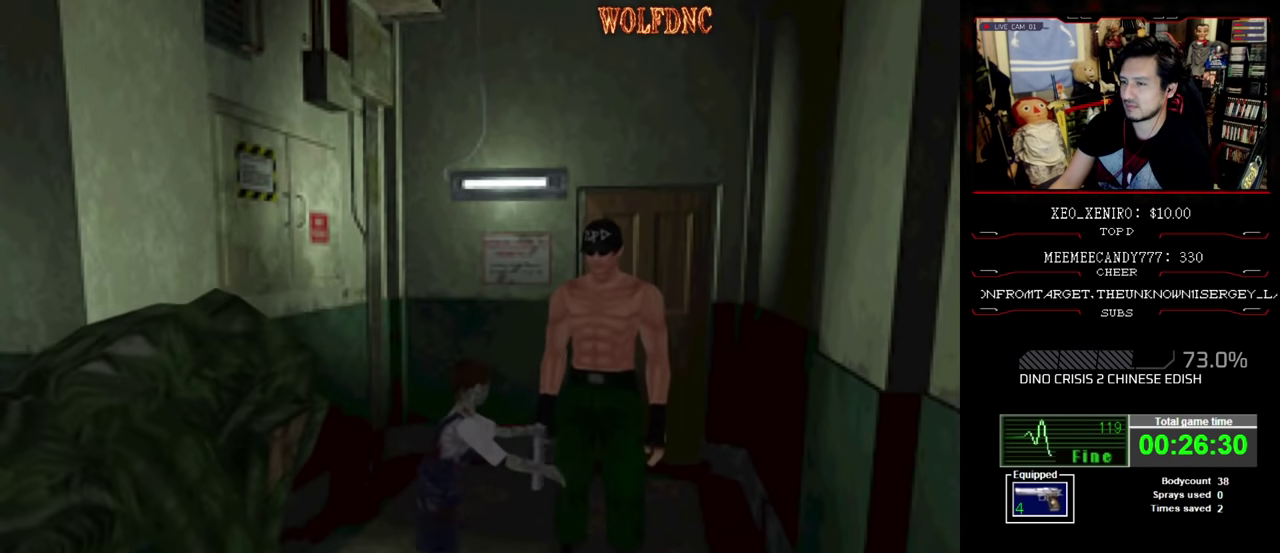
{"buttons": ["CROSS", "SQUARE", "R1", "DPAD_RIGHT"], "events": [[283, "SQUARE", "down"], [366, "DPAD_LEFT", "down"], [366, "R1", "down"], [416, "DPAD_RIGHT", "up"], [416, "DPAD_UP", "down"], [466, "CROSS", "down"], [466, "DPAD_LEFT", "up"], [466, "DPAD_RIGHT", "down"], [466, "DPAD_UP", "up"]]}
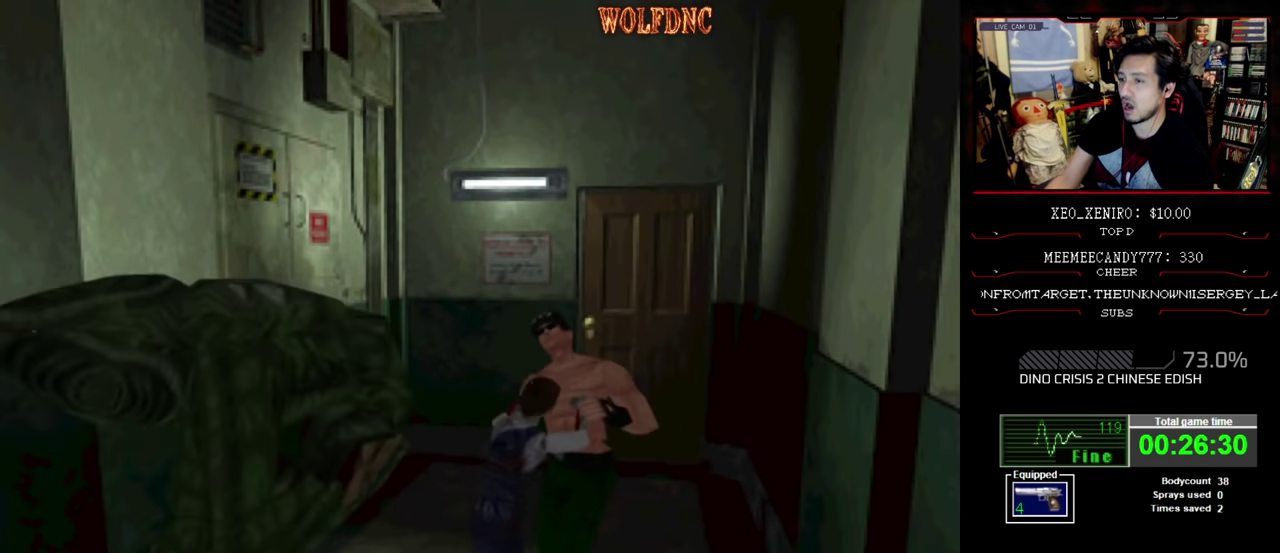
{"buttons": ["CROSS", "SQUARE", "R1", "DPAD_DOWN"], "events": [[16, "R1", "up"], [16, "SQUARE", "up"], [66, "DPAD_LEFT", "down"], [66, "DPAD_RIGHT", "up"], [133, "DPAD_LEFT", "up"], [133, "DPAD_RIGHT", "down"], [200, "R1", "down"], [200, "SQUARE", "down"], [250, "CROSS", "up"], [250, "DPAD_LEFT", "down"], [250, "DPAD_RIGHT", "up"], [250, "R1", "up"], [250, "SQUARE", "up"], [333, "DPAD_LEFT", "up"], [333, "DPAD_RIGHT", "down"], [383, "CROSS", "down"], [383, "R1", "down"], [383, "SQUARE", "down"], [433, "CROSS", "up"], [433, "DPAD_LEFT", "down"], [433, "DPAD_RIGHT", "up"], [433, "R1", "up"], [433, "SQUARE", "up"], [483, "CROSS", "down"], [483, "DPAD_DOWN", "down"], [483, "DPAD_LEFT", "up"], [483, "R1", "down"], [483, "SQUARE", "down"]]}
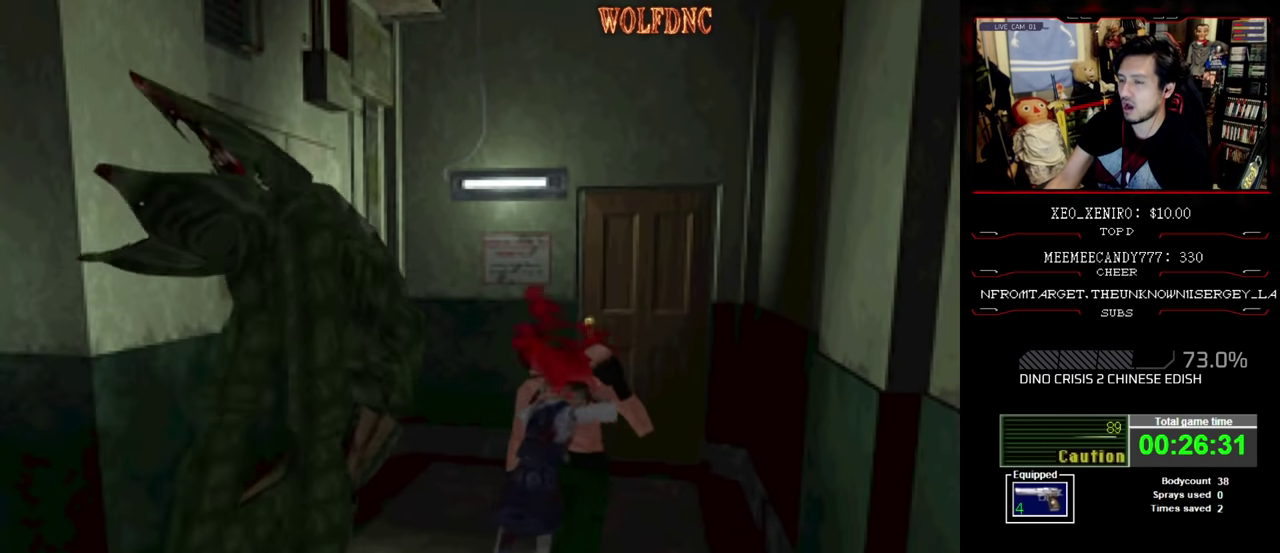
{"buttons": ["CROSS", "DPAD_DOWN", "DPAD_LEFT"], "events": [[33, "CROSS", "up"], [33, "DPAD_DOWN", "up"], [33, "R1", "up"], [33, "SQUARE", "up"], [66, "DPAD_RIGHT", "down"], [116, "CROSS", "down"], [116, "DPAD_DOWN", "down"], [116, "DPAD_LEFT", "down"], [116, "DPAD_RIGHT", "up"], [116, "R1", "down"], [116, "SQUARE", "down"], [166, "CROSS", "up"], [166, "DPAD_LEFT", "up"], [166, "R1", "up"], [166, "SQUARE", "up"], [216, "CROSS", "down"], [216, "DPAD_DOWN", "up"], [216, "DPAD_RIGHT", "down"], [216, "R1", "down"], [216, "SQUARE", "down"], [266, "CROSS", "up"], [266, "DPAD_LEFT", "down"], [266, "DPAD_RIGHT", "up"], [266, "R1", "up"], [266, "SQUARE", "up"], [316, "DPAD_DOWN", "down"], [350, "DPAD_LEFT", "up"], [350, "DPAD_RIGHT", "down"], [400, "CROSS", "down"], [400, "DPAD_DOWN", "up"], [400, "R1", "down"], [400, "SQUARE", "down"], [450, "DPAD_DOWN", "down"], [450, "DPAD_LEFT", "down"], [450, "DPAD_RIGHT", "up"], [450, "SQUARE", "up"], [500, "R1", "up"]]}
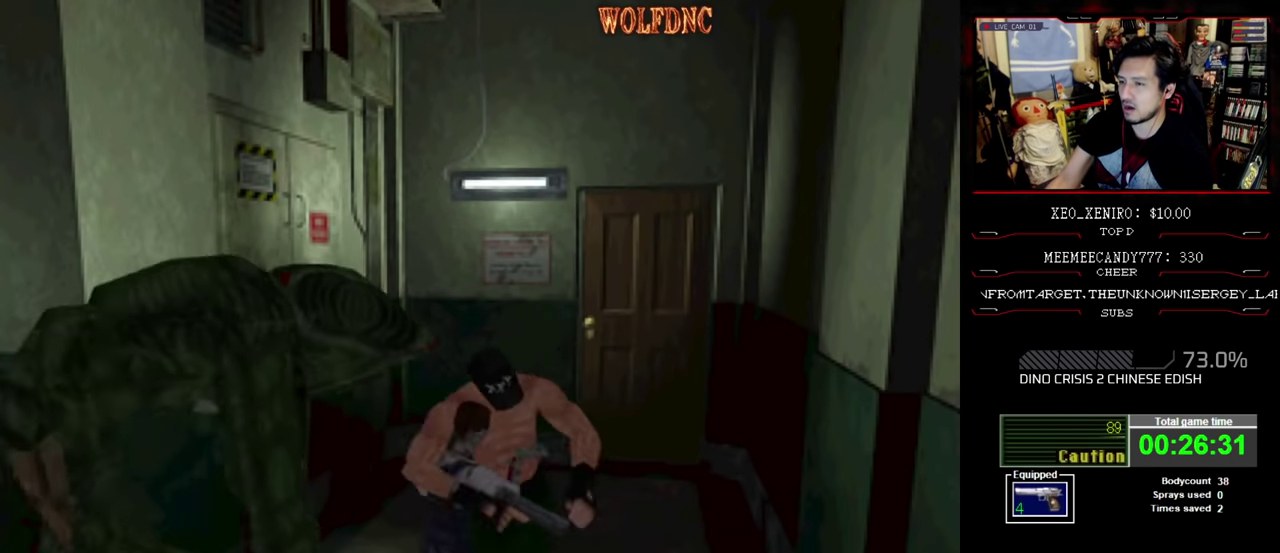
{"buttons": ["DPAD_DOWN", "DPAD_RIGHT"], "events": [[50, "DPAD_DOWN", "up"], [50, "DPAD_LEFT", "up"], [50, "DPAD_RIGHT", "down"], [50, "R1", "down"], [50, "SQUARE", "down"], [133, "DPAD_DOWN", "down"], [133, "DPAD_LEFT", "down"], [133, "DPAD_RIGHT", "up"], [133, "R1", "up"], [133, "SQUARE", "up"], [184, "CROSS", "up"], [234, "DPAD_LEFT", "up"], [467, "DPAD_RIGHT", "down"]]}
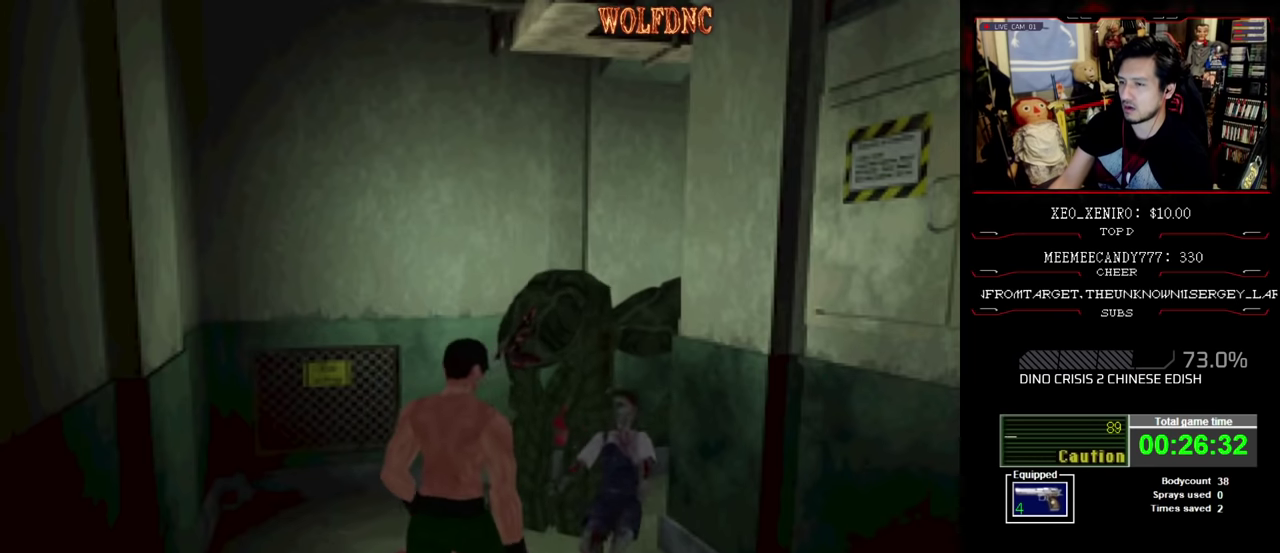
{"buttons": ["DPAD_RIGHT"], "events": [[17, "DPAD_DOWN", "up"]]}
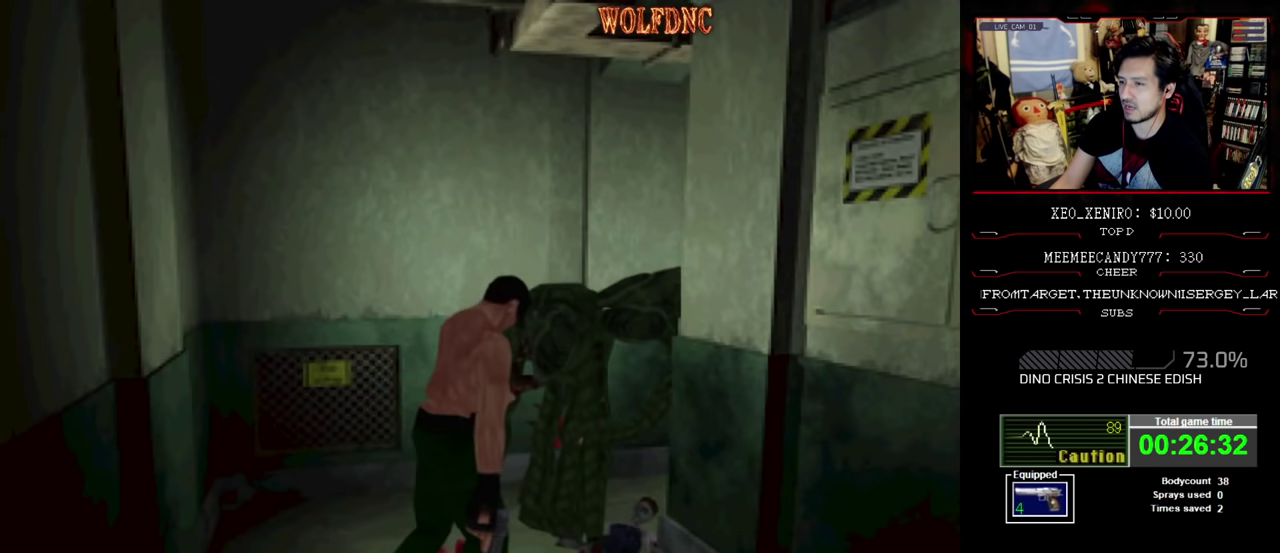
{"buttons": ["SQUARE", "DPAD_UP", "DPAD_RIGHT"], "events": [[167, "SQUARE", "down"], [217, "DPAD_UP", "down"]]}
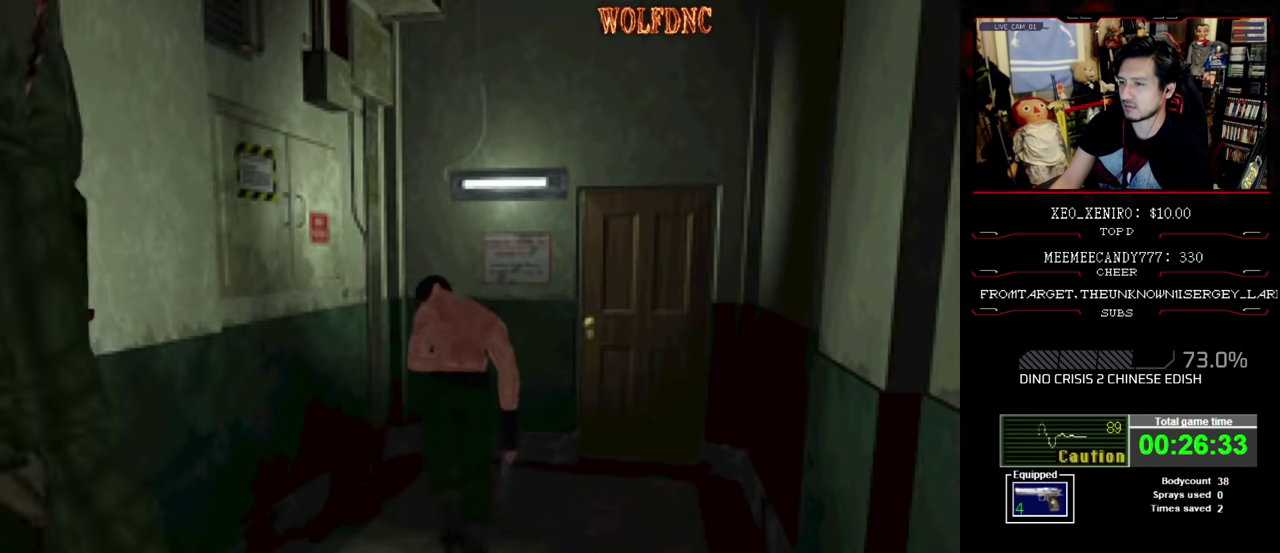
{"buttons": ["SQUARE", "DPAD_UP", "DPAD_RIGHT"], "events": []}
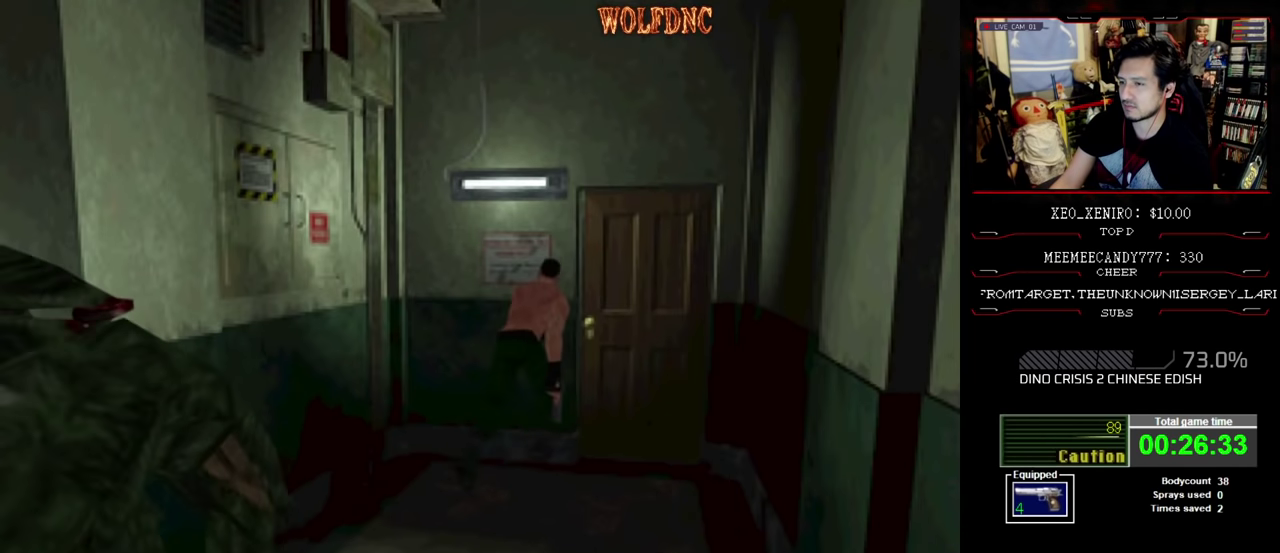
{"buttons": ["CIRCLE", "DPAD_RIGHT"], "events": [[384, "CIRCLE", "down"], [484, "DPAD_UP", "up"], [484, "SQUARE", "up"]]}
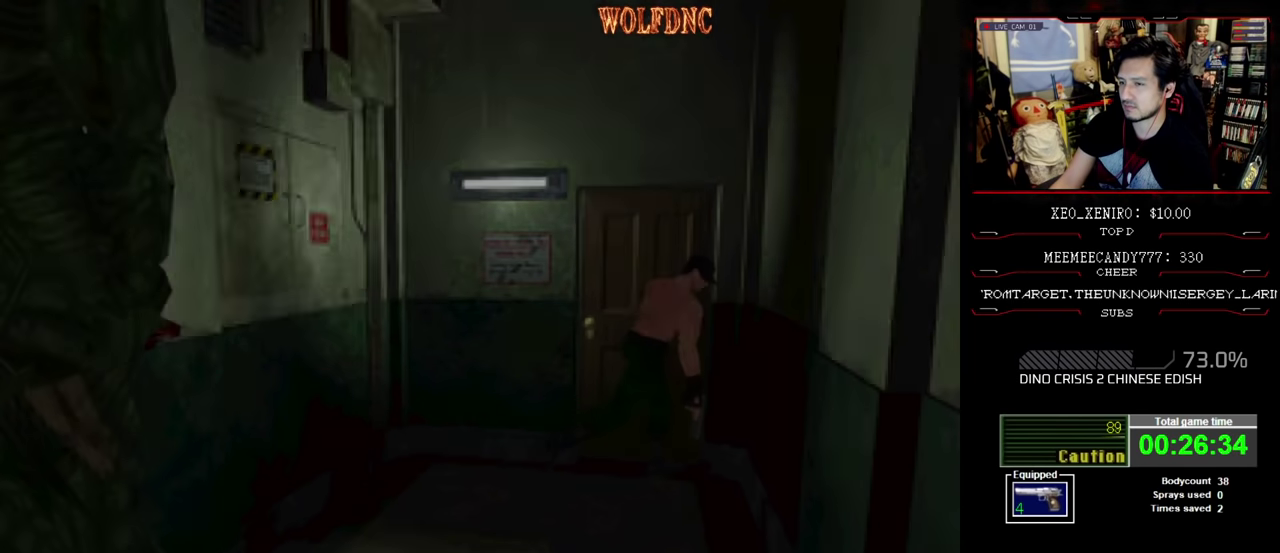
{"buttons": ["DPAD_DOWN"], "events": [[34, "CIRCLE", "up"], [34, "DPAD_RIGHT", "up"], [467, "DPAD_DOWN", "down"]]}
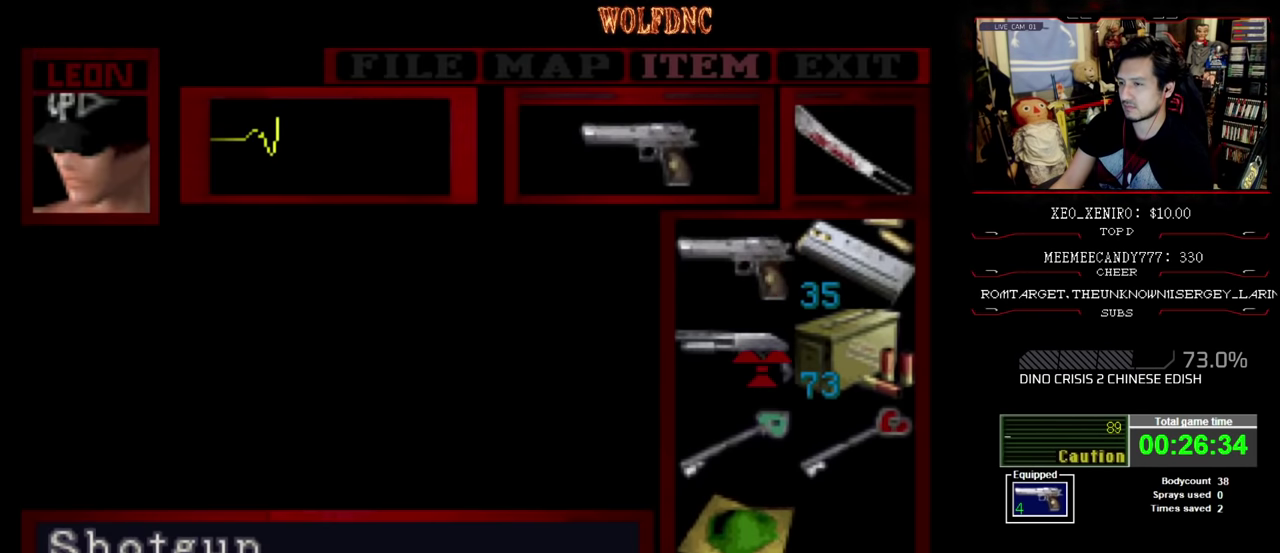
{"buttons": [], "events": [[50, "DPAD_DOWN", "up"], [200, "CROSS", "down"], [334, "CROSS", "up"], [384, "CROSS", "down"], [467, "CROSS", "up"]]}
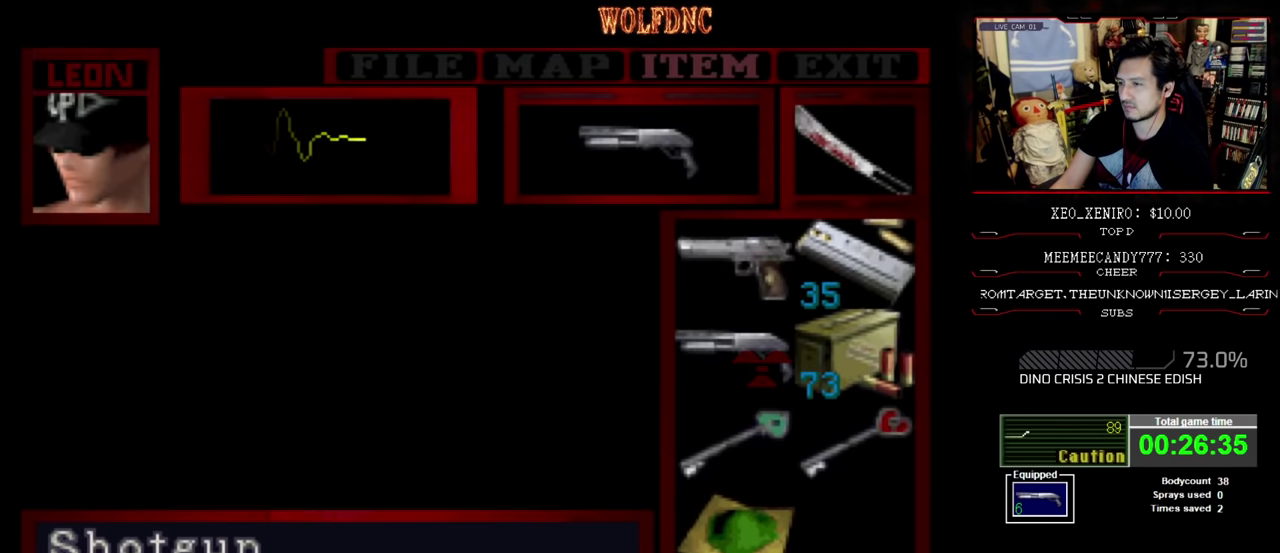
{"buttons": ["DPAD_RIGHT"], "events": [[150, "CIRCLE", "down"], [284, "CIRCLE", "up"], [334, "DPAD_RIGHT", "down"]]}
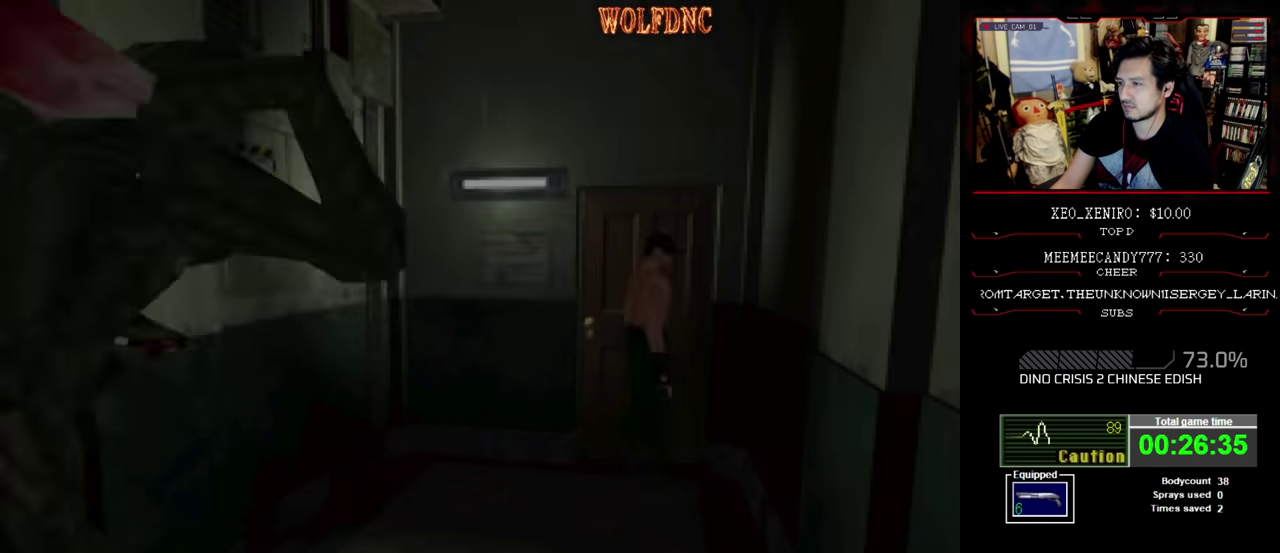
{"buttons": ["R1"], "events": [[350, "R1", "down"], [500, "DPAD_RIGHT", "up"]]}
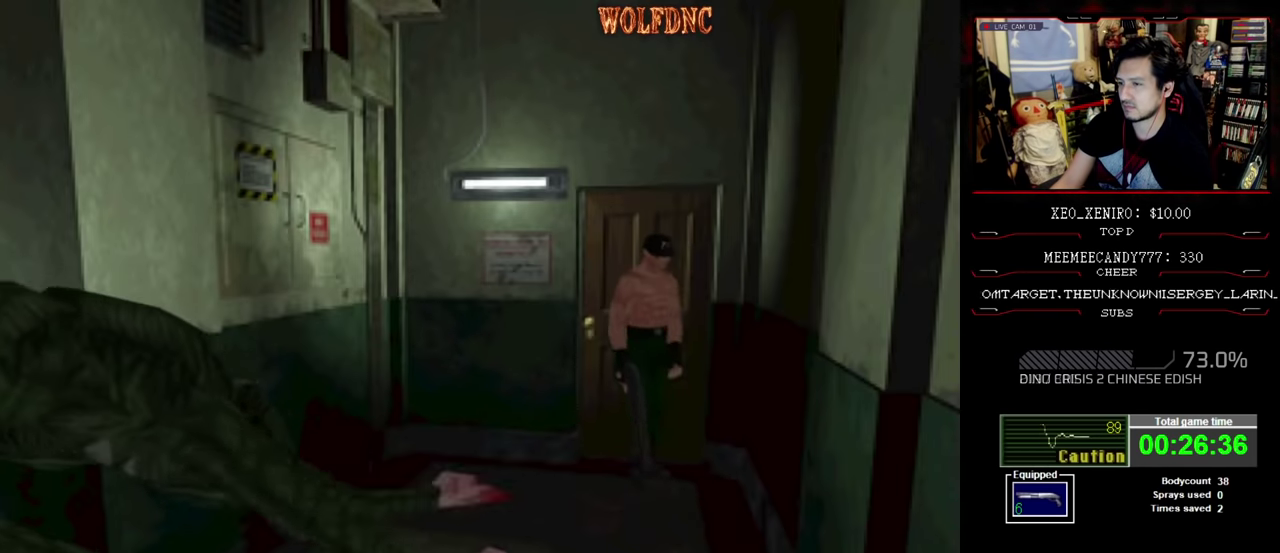
{"buttons": ["R1", "DPAD_RIGHT"], "events": [[184, "DPAD_RIGHT", "down"], [317, "DPAD_RIGHT", "up"], [367, "DPAD_RIGHT", "down"]]}
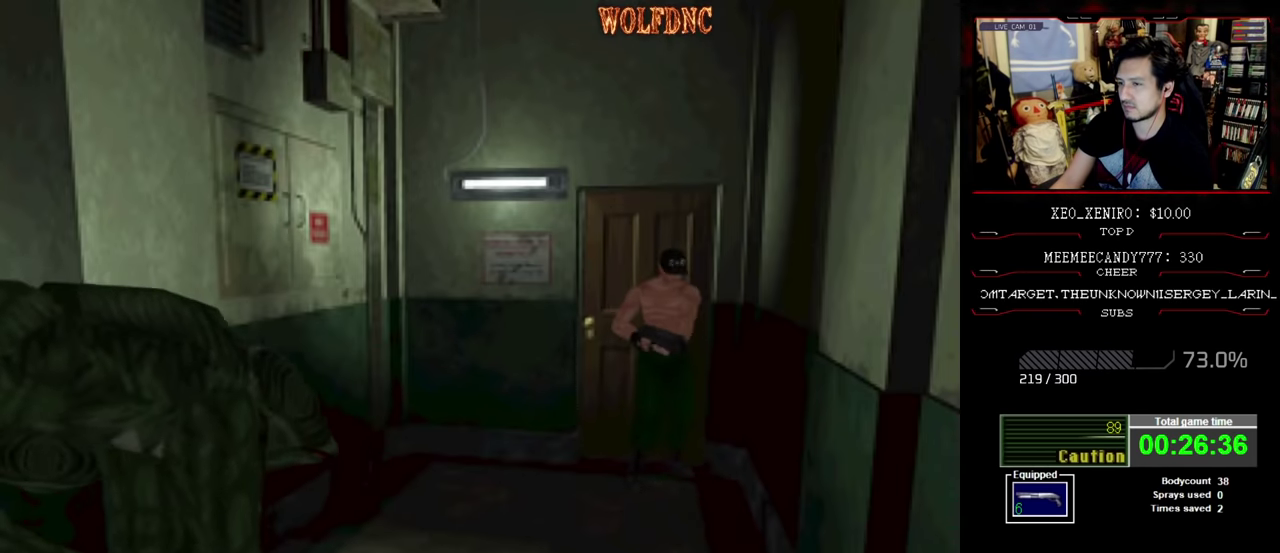
{"buttons": ["CROSS", "R1"], "events": [[200, "DPAD_RIGHT", "up"], [300, "CROSS", "down"]]}
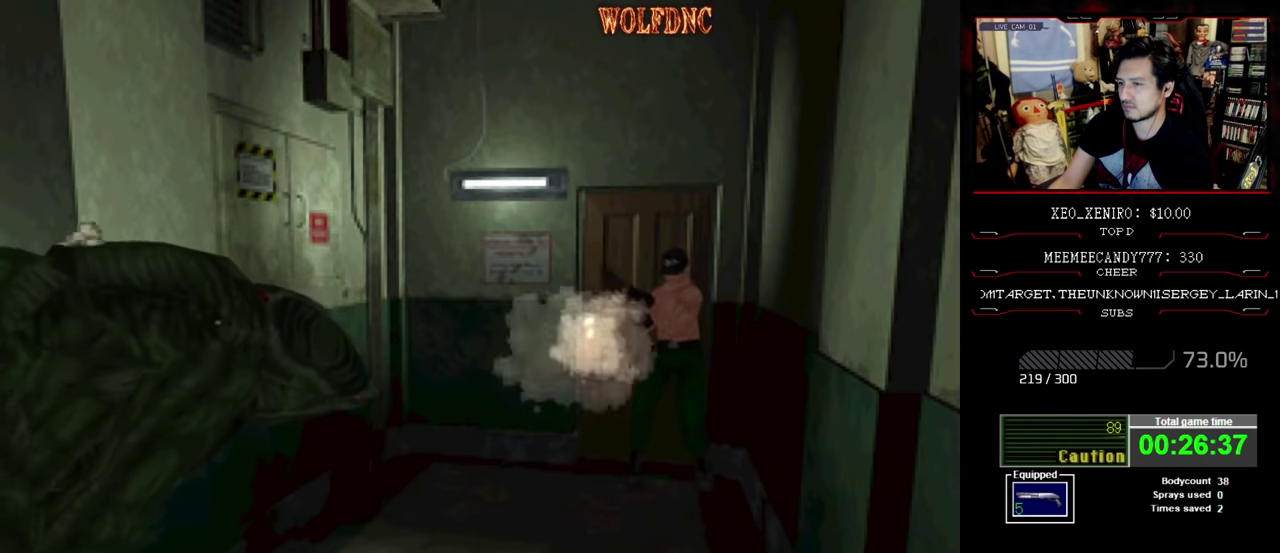
{"buttons": ["CROSS", "R1"], "events": [[117, "R1", "up"], [167, "R1", "down"]]}
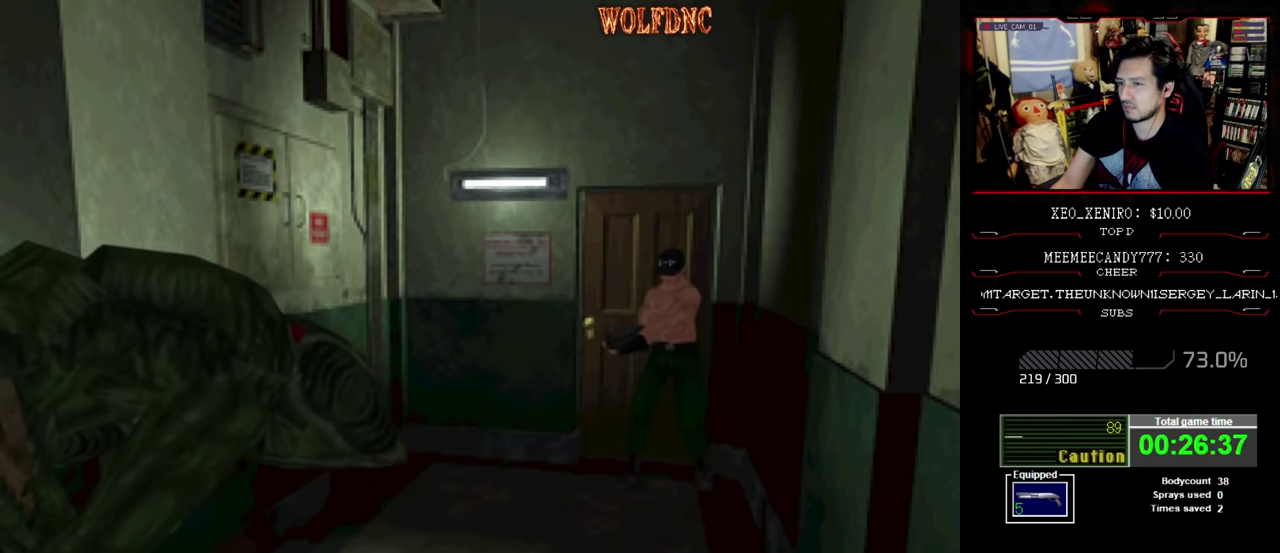
{"buttons": ["CROSS", "R1"], "events": [[234, "R1", "up"], [284, "R1", "down"], [417, "R1", "up"], [467, "R1", "down"]]}
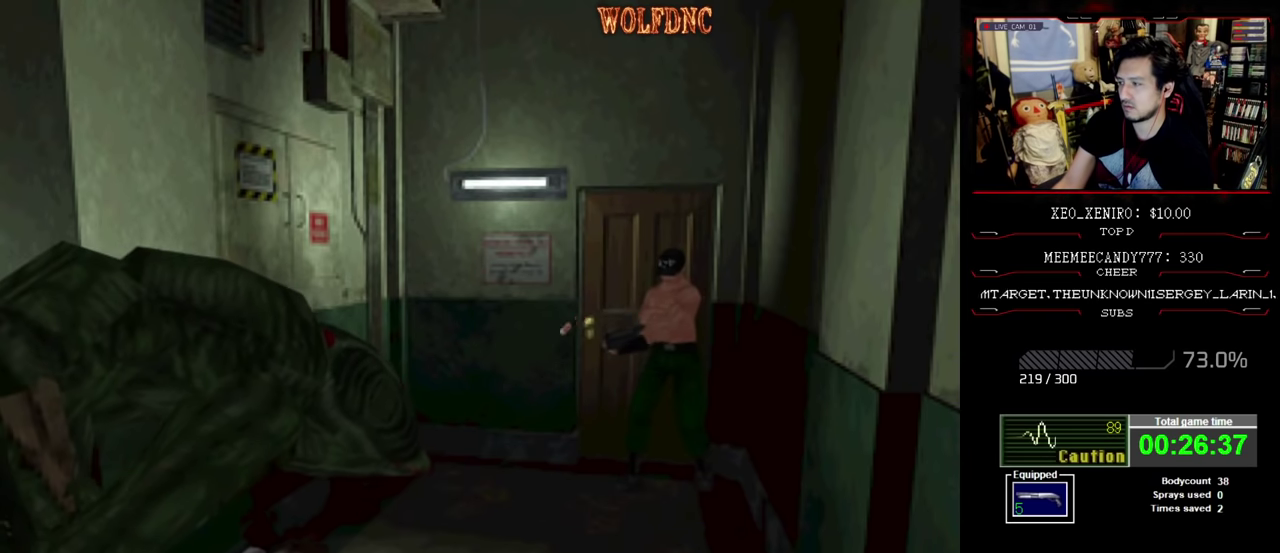
{"buttons": ["CROSS", "R1"], "events": [[334, "R1", "up"], [384, "R1", "down"], [434, "R1", "up"], [484, "R1", "down"]]}
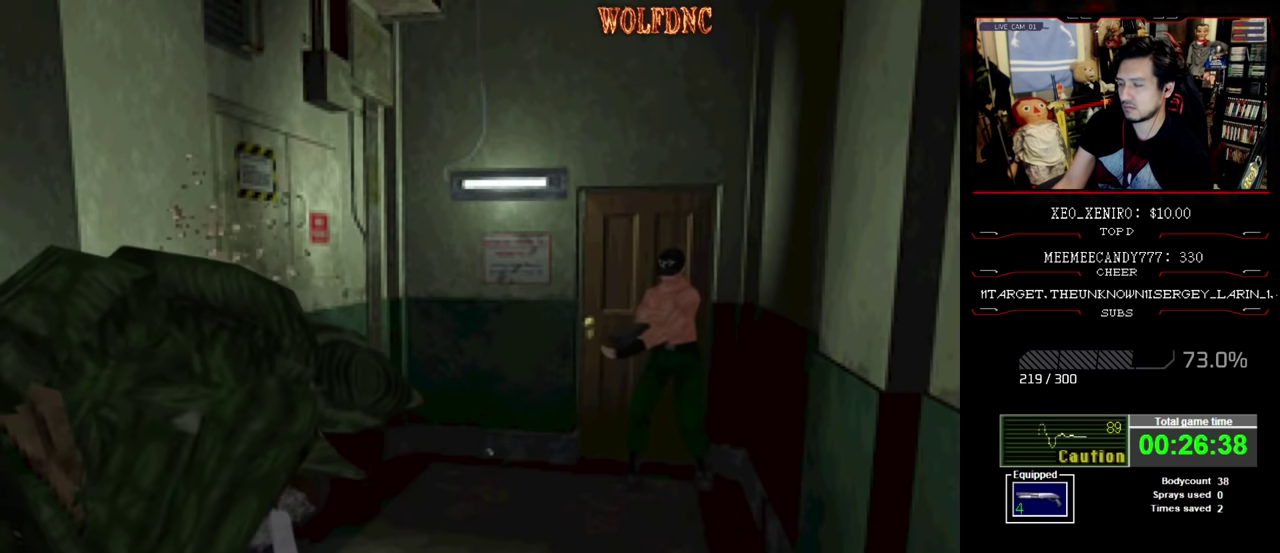
{"buttons": ["CROSS", "R1"], "events": [[450, "R1", "up"], [500, "R1", "down"]]}
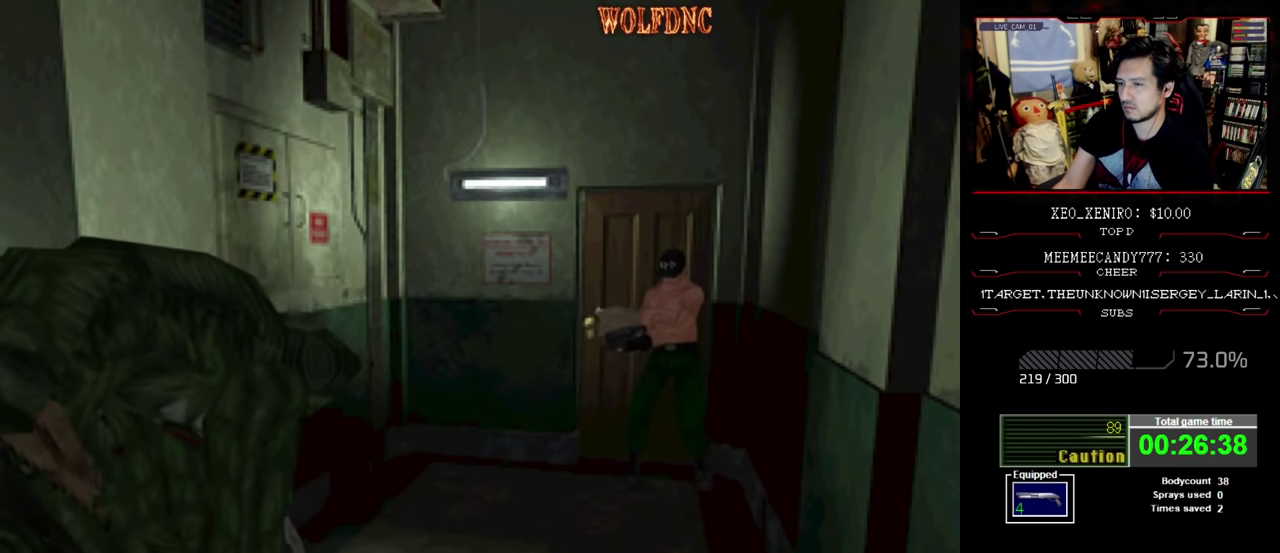
{"buttons": ["CROSS", "R1"], "events": [[367, "R1", "up"], [417, "R1", "down"]]}
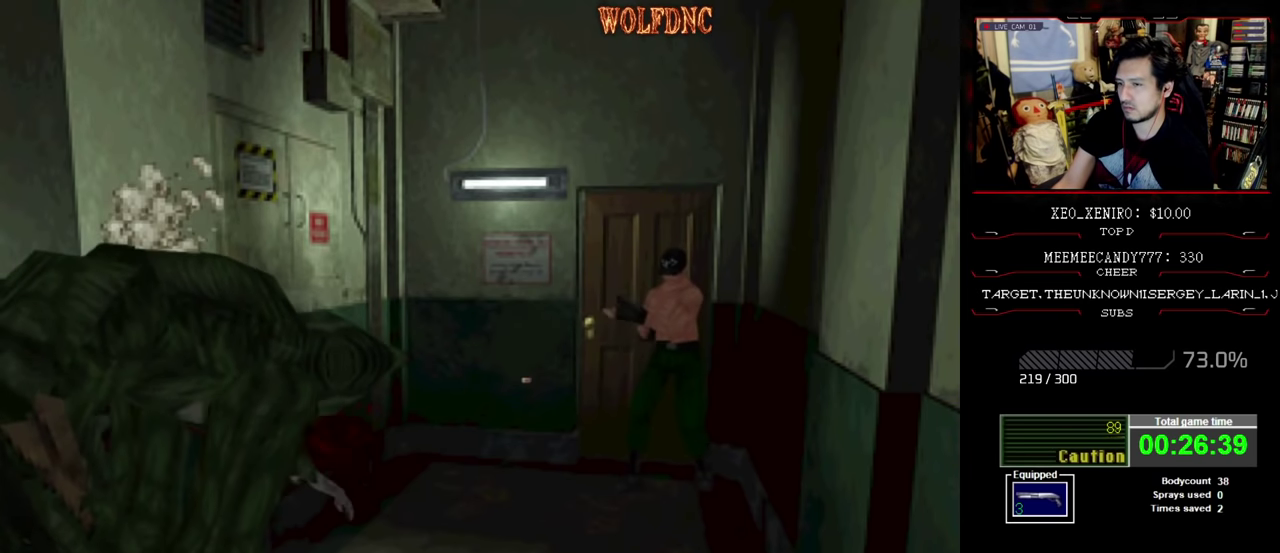
{"buttons": ["CROSS", "R1"], "events": [[200, "R1", "up"], [250, "R1", "down"], [434, "R1", "up"], [484, "R1", "down"]]}
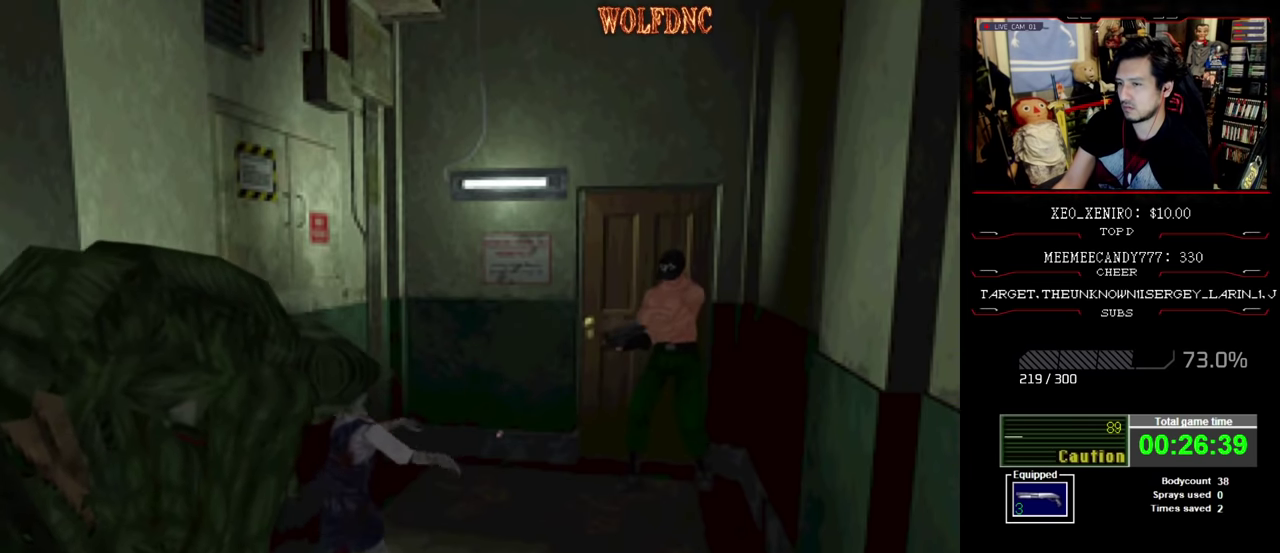
{"buttons": ["CROSS", "R1"], "events": [[34, "R1", "up"], [167, "R1", "down"], [350, "R1", "up"], [400, "R1", "down"], [450, "R1", "up"], [500, "R1", "down"]]}
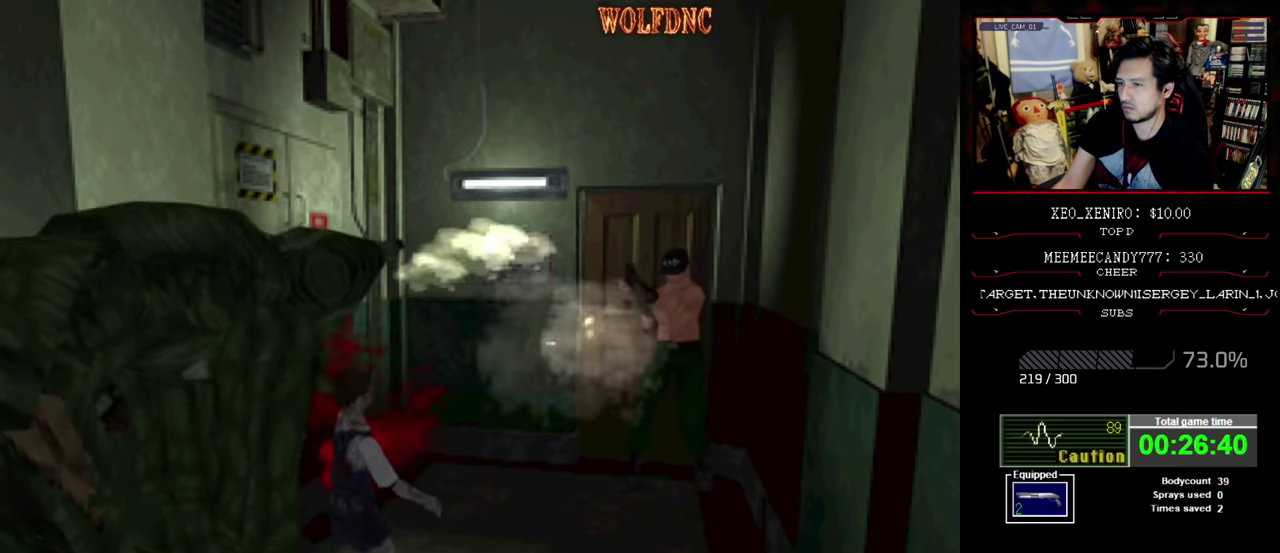
{"buttons": ["CROSS", "R1"], "events": [[84, "R1", "up"], [134, "R1", "down"], [184, "R1", "up"], [234, "R1", "down"], [417, "R1", "up"], [467, "R1", "down"]]}
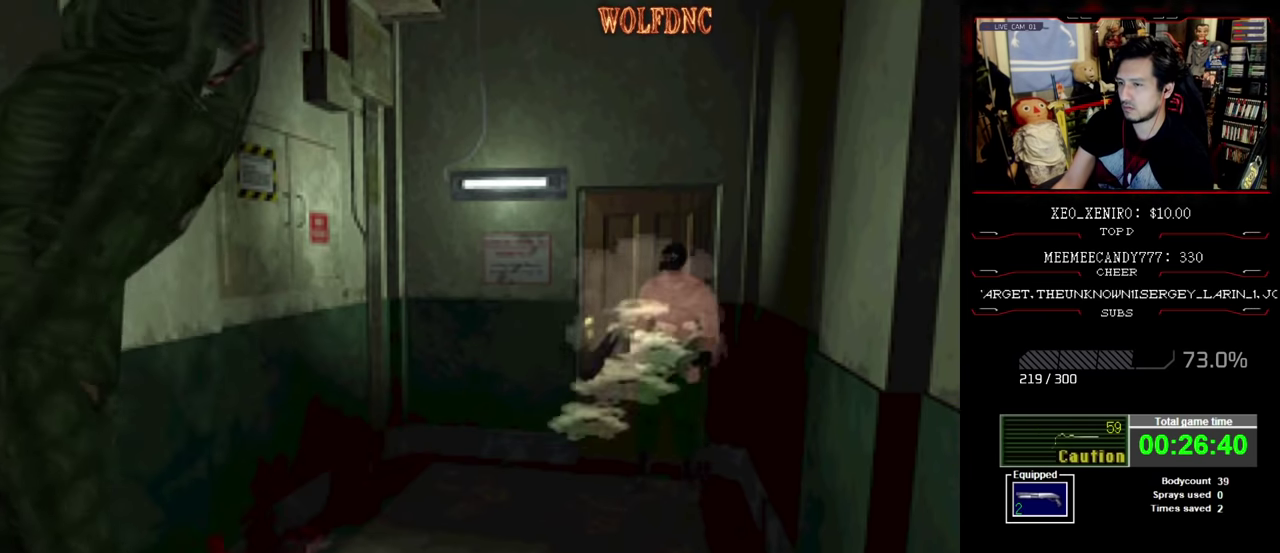
{"buttons": ["CROSS", "R1"], "events": []}
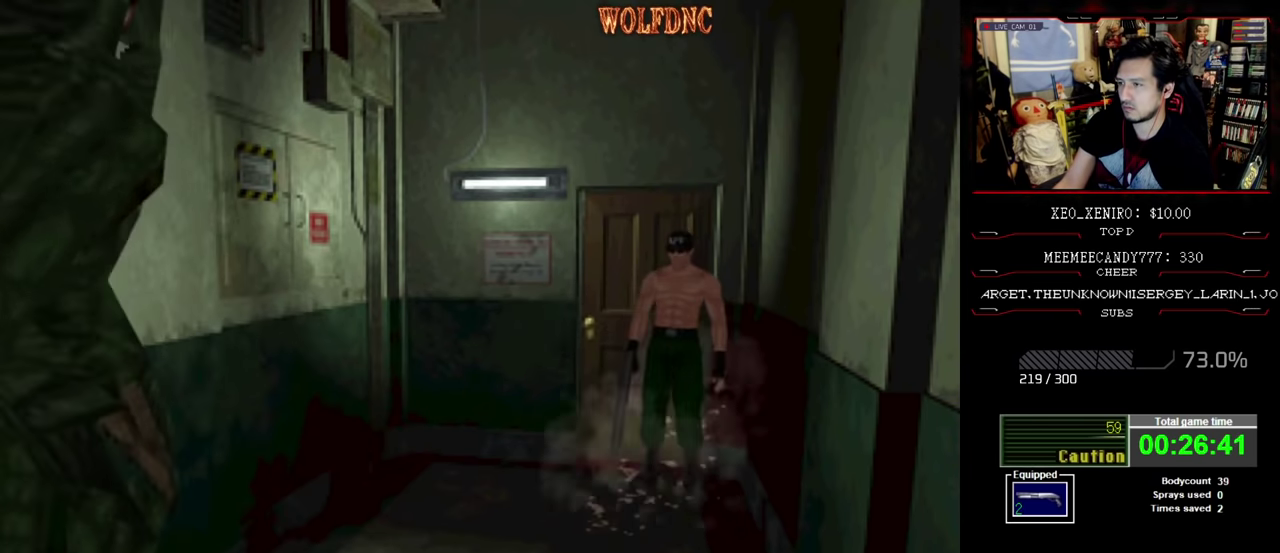
{"buttons": ["CROSS", "R1"], "events": []}